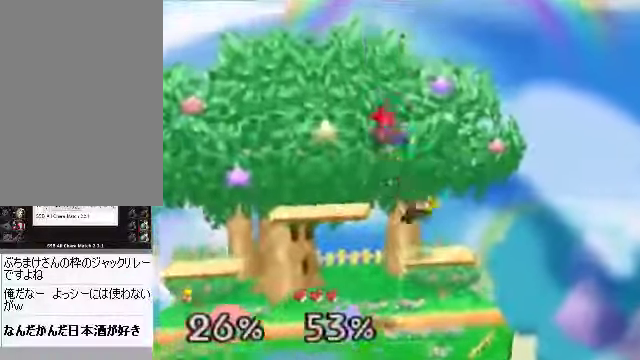
Gameplay with a controller (Nintendo layout); each line is a JSON object with the inputs held at the frame after it. "events" lists button and stick changes between this image and that frame as [ms after this image, input, new state], when the widget could be followed in between. Not read: L3 R3 Z.
{"buttons": [], "left_stick": "left", "events": [[101, "A", "up"], [168, "left_stick", "left"], [436, "left_stick", "center"], [503, "left_stick", "left"]]}
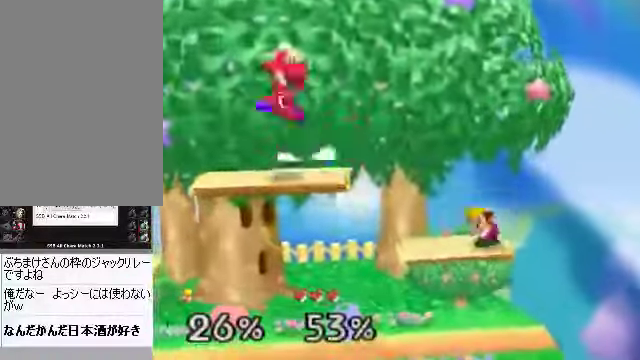
{"buttons": [], "left_stick": "up-left", "events": [[133, "left_stick", "up-left"]]}
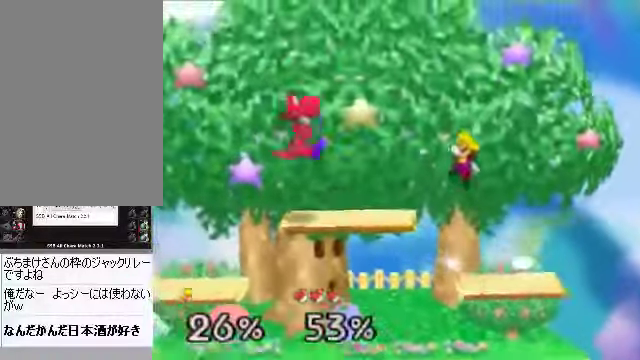
{"buttons": [], "left_stick": "up-right", "events": [[34, "left_stick", "up"], [134, "left_stick", "up-right"]]}
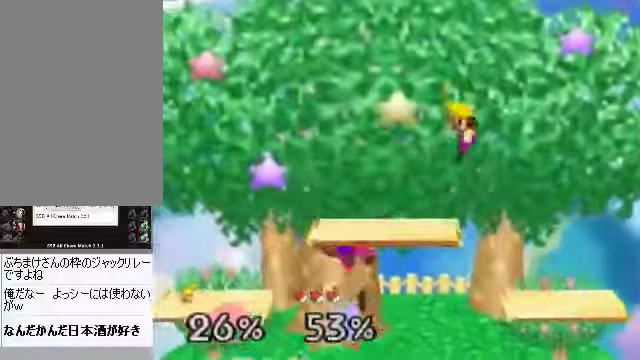
{"buttons": [], "left_stick": "up", "events": [[67, "left_stick", "up-left"], [335, "left_stick", "up"], [435, "A", "down"], [502, "A", "up"]]}
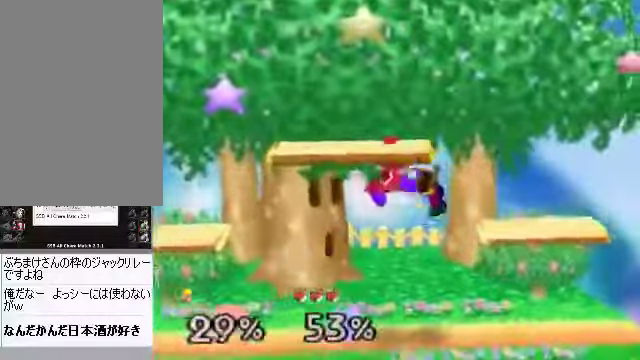
{"buttons": ["C_DOWN"], "left_stick": "right", "events": [[101, "left_stick", "up-right"], [301, "left_stick", "center"], [502, "C_DOWN", "down"], [502, "left_stick", "right"]]}
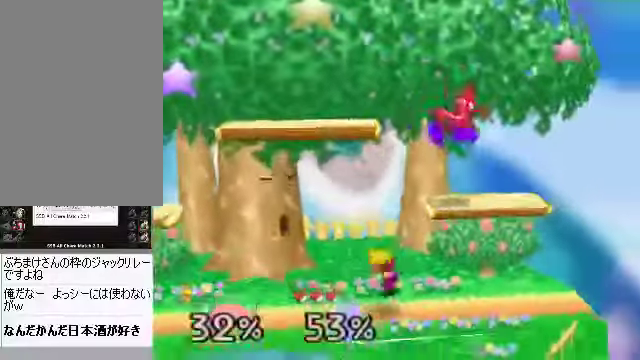
{"buttons": [], "left_stick": "right", "events": [[34, "C_RIGHT", "down"], [67, "C_DOWN", "up"], [67, "C_RIGHT", "up"], [168, "A", "down"], [268, "A", "up"]]}
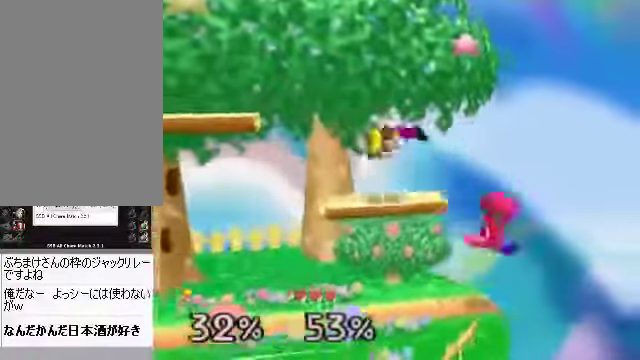
{"buttons": [], "left_stick": "left", "events": [[235, "left_stick", "center"], [302, "left_stick", "up"], [335, "A", "down"], [369, "A", "up"], [402, "A", "down"], [436, "A", "up"], [503, "left_stick", "left"]]}
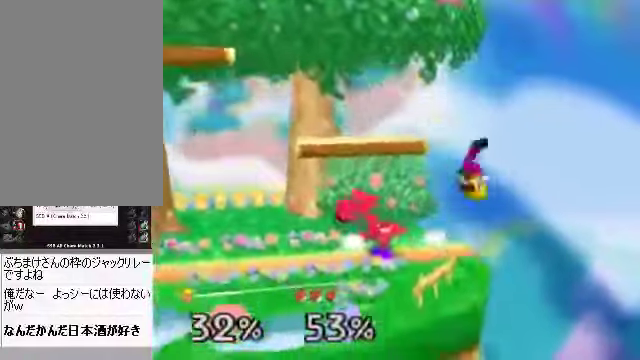
{"buttons": [], "left_stick": "up-right", "events": [[134, "left_stick", "center"], [234, "left_stick", "left"], [267, "C_DOWN", "down"], [334, "C_DOWN", "up"], [401, "left_stick", "up-right"]]}
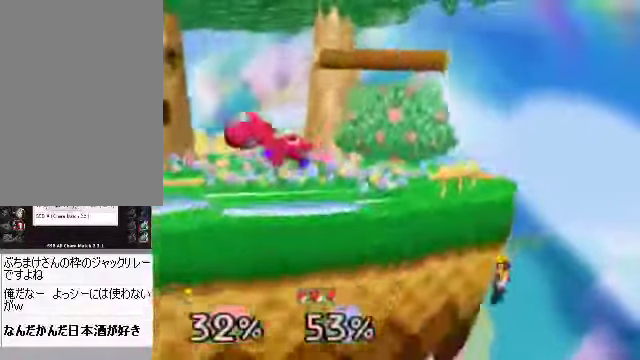
{"buttons": [], "left_stick": "center", "events": [[167, "left_stick", "up"], [234, "B", "down"], [268, "B", "up"], [435, "left_stick", "center"]]}
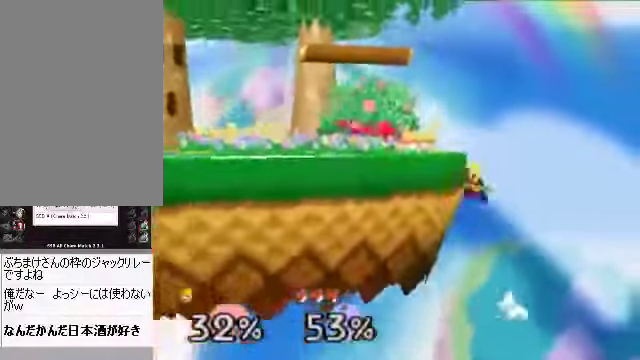
{"buttons": [], "left_stick": "down", "events": [[33, "A", "down"], [100, "A", "up"], [435, "left_stick", "down"]]}
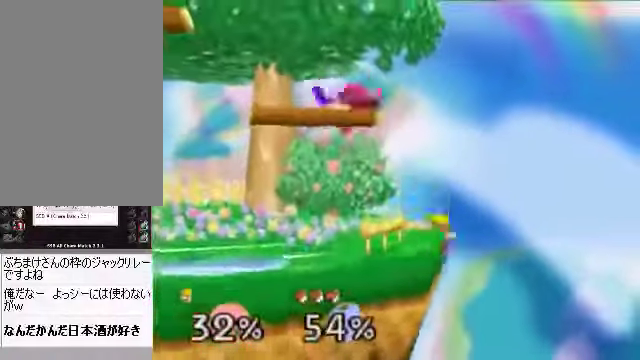
{"buttons": [], "left_stick": "down-left", "events": [[34, "C_DOWN", "down"], [34, "left_stick", "down-left"], [101, "C_DOWN", "up"], [168, "A", "down"], [168, "left_stick", "down"], [201, "A", "up"], [268, "left_stick", "down-left"]]}
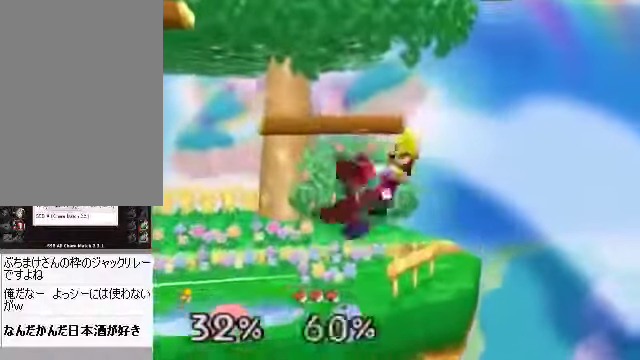
{"buttons": ["A"], "left_stick": "up-left", "events": [[168, "left_stick", "down-right"], [235, "left_stick", "right"], [502, "A", "down"], [502, "left_stick", "up-left"]]}
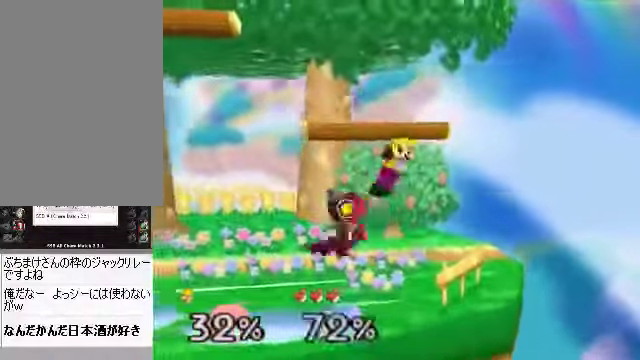
{"buttons": [], "left_stick": "center", "events": [[101, "left_stick", "up"], [134, "A", "up"], [201, "A", "down"], [235, "A", "up"], [302, "A", "down"], [335, "A", "up"], [369, "A", "down"], [436, "A", "up"], [503, "left_stick", "center"]]}
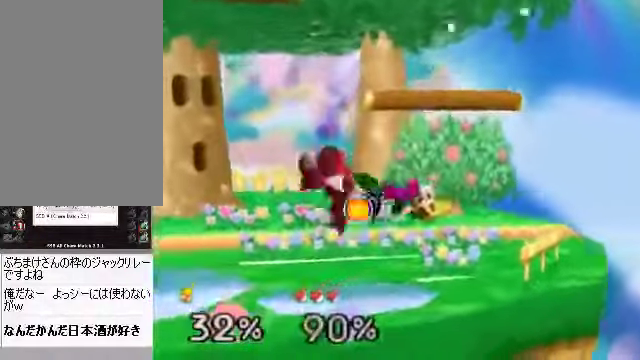
{"buttons": ["C_DOWN", "C_RIGHT"], "left_stick": "up", "events": [[134, "C_DOWN", "down"], [167, "left_stick", "left"], [200, "C_DOWN", "up"], [367, "left_stick", "center"], [434, "C_RIGHT", "down"], [468, "C_DOWN", "down"], [468, "left_stick", "up"]]}
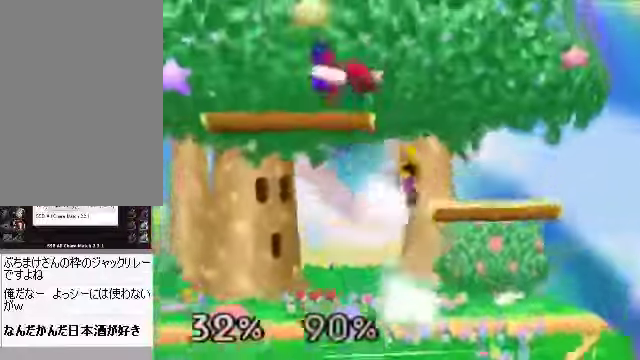
{"buttons": [], "left_stick": "left", "events": [[34, "A", "down"], [34, "C_DOWN", "up"], [34, "C_RIGHT", "up"], [67, "A", "up"], [134, "left_stick", "left"]]}
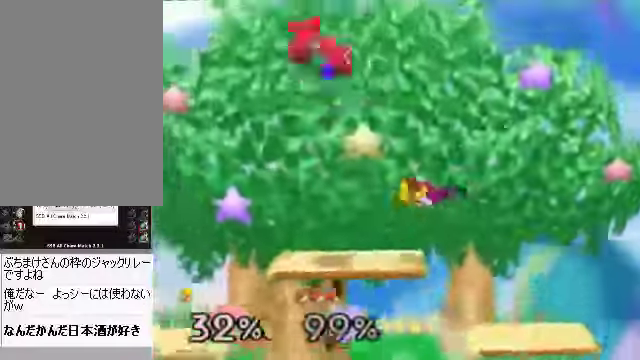
{"buttons": [], "left_stick": "up", "events": [[267, "left_stick", "center"], [401, "left_stick", "up"]]}
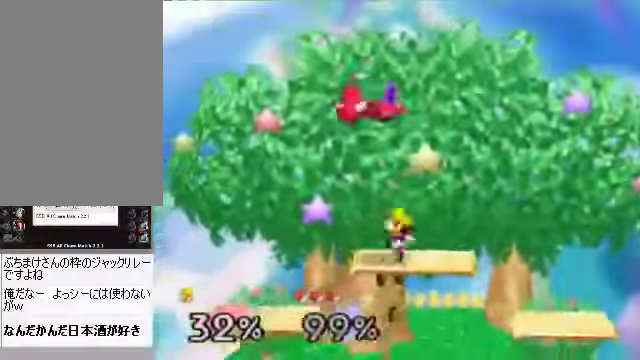
{"buttons": [], "left_stick": "left", "events": [[33, "A", "down"], [100, "A", "up"], [167, "left_stick", "center"], [401, "left_stick", "left"]]}
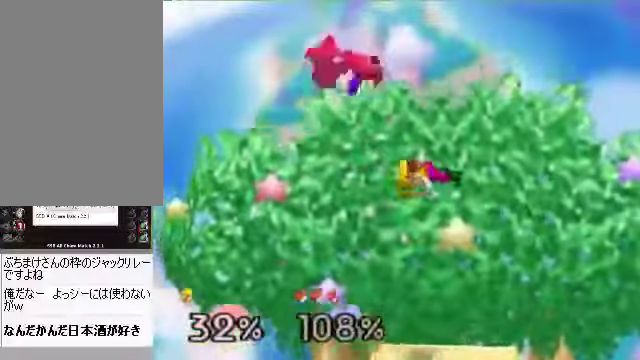
{"buttons": ["C_RIGHT"], "left_stick": "center", "events": [[67, "left_stick", "center"], [301, "left_stick", "down"], [402, "left_stick", "center"], [435, "C_RIGHT", "down"]]}
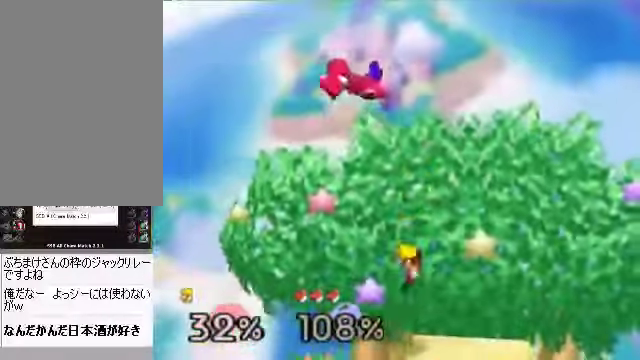
{"buttons": [], "left_stick": "left", "events": [[33, "C_DOWN", "down"], [33, "left_stick", "left"], [67, "A", "down"], [67, "C_RIGHT", "up"], [100, "A", "up"], [100, "C_DOWN", "up"]]}